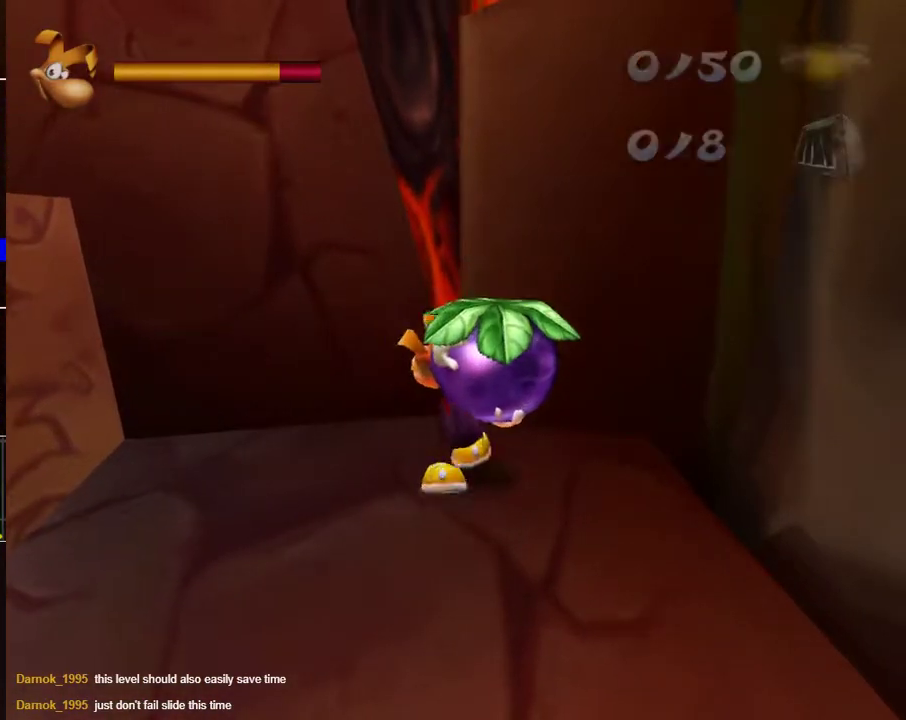
Gameplay with a controller (Xbox layout); each line is a JSON object with the inputs held at the frame after it. "events" lists button and stick changes between this image and that frame as [ms after this image, input, new state], when the widget could be followed in between. Not read: L1 R1.
{"buttons": [], "left_stick": "up", "right_stick": "center", "events": []}
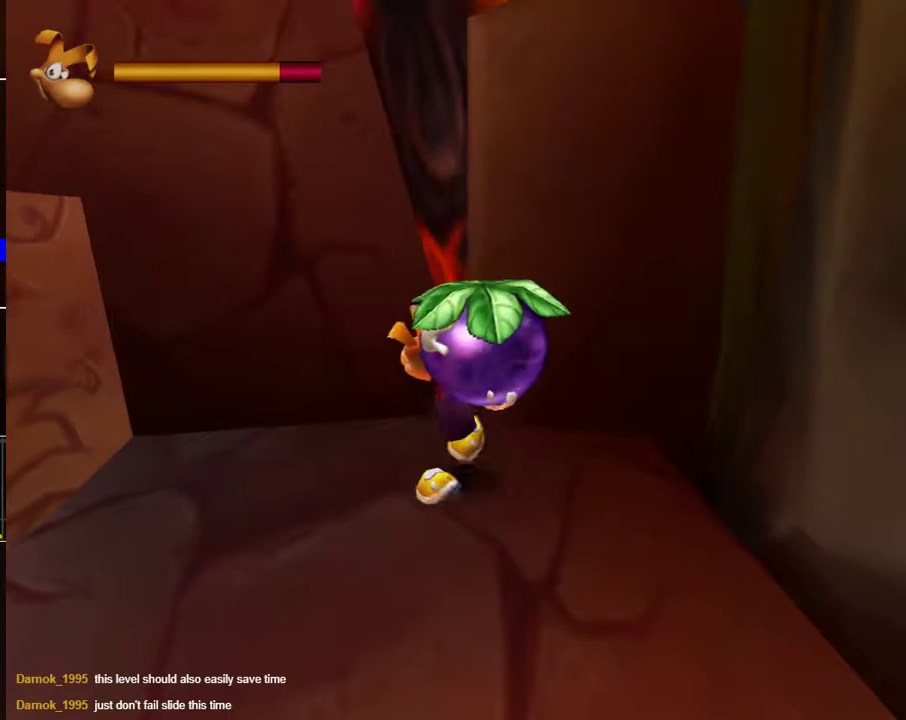
{"buttons": ["R2"], "left_stick": "center", "right_stick": "center", "events": [[500, "R2", "down"], [500, "left_stick", "center"]]}
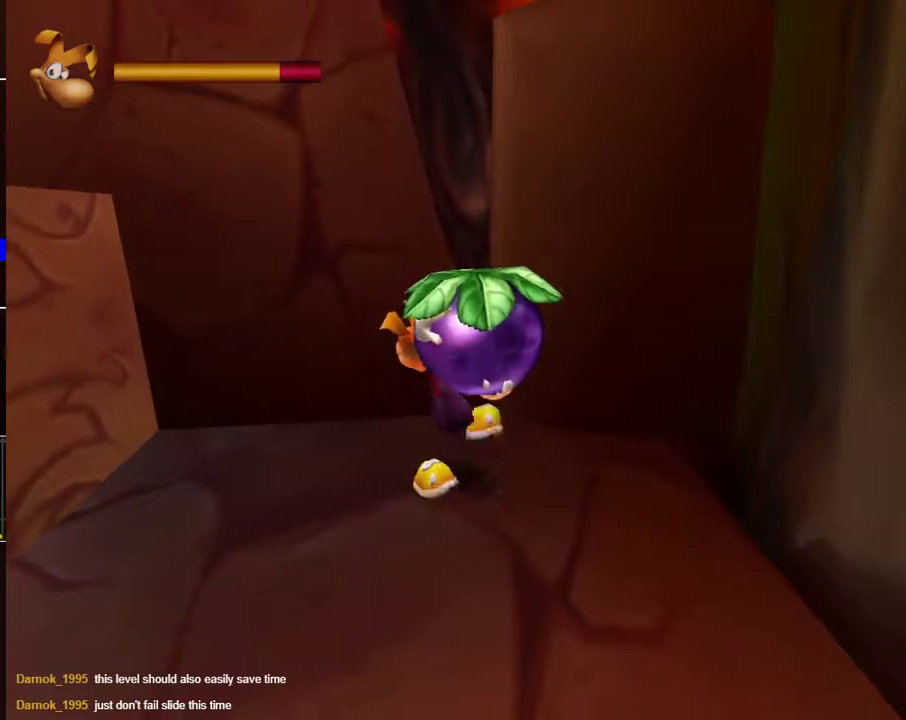
{"buttons": ["R2"], "left_stick": "right", "right_stick": "center", "events": [[267, "left_stick", "right"]]}
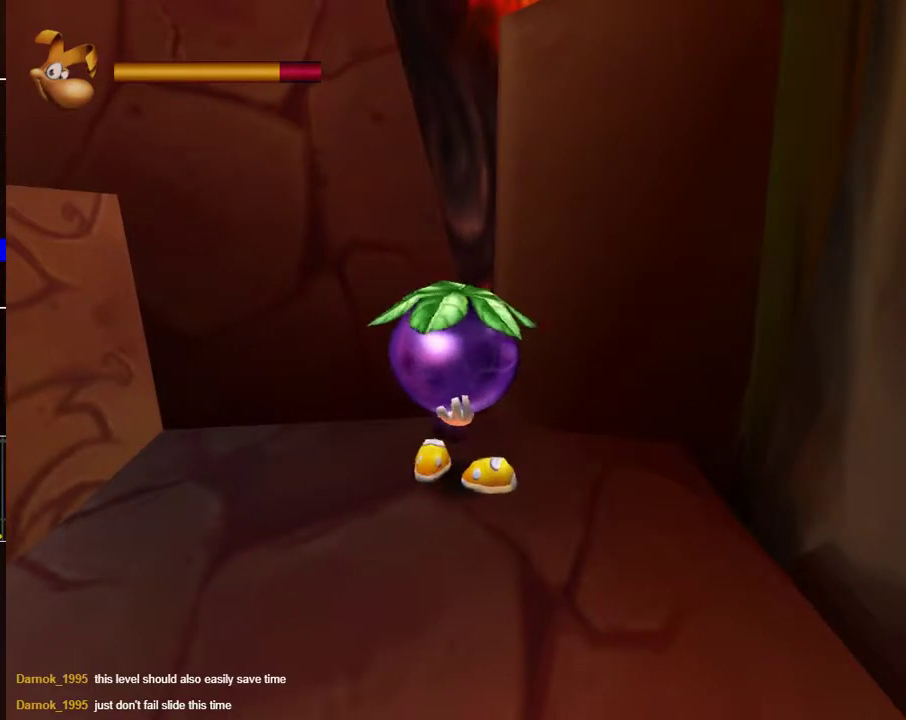
{"buttons": ["R2"], "left_stick": "center", "right_stick": "center", "events": [[300, "A", "down"], [317, "left_stick", "center"], [383, "A", "up"]]}
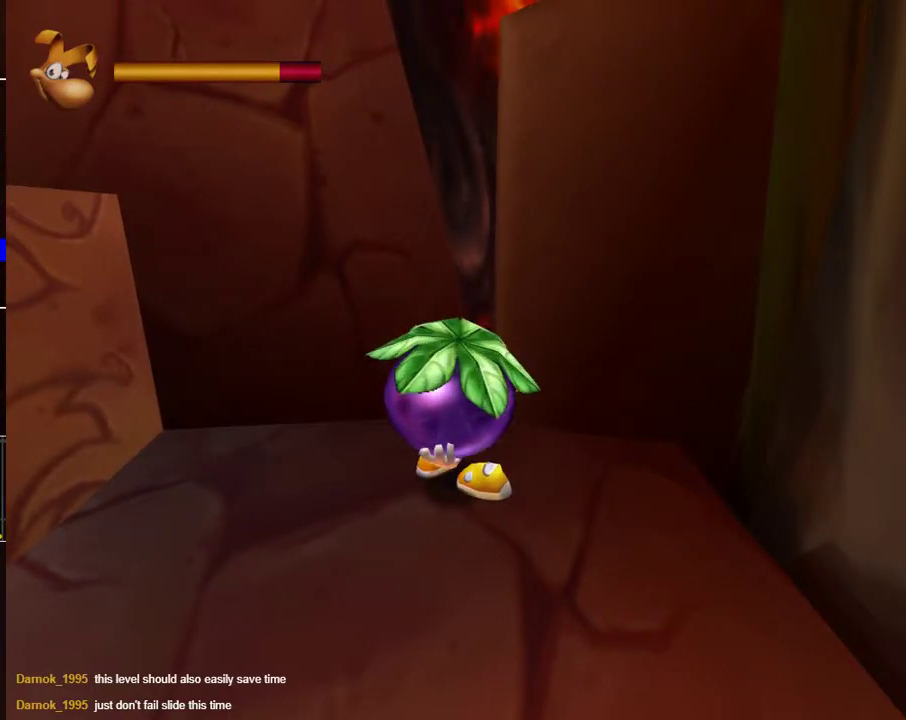
{"buttons": [], "left_stick": "center", "right_stick": "center", "events": [[50, "R2", "up"]]}
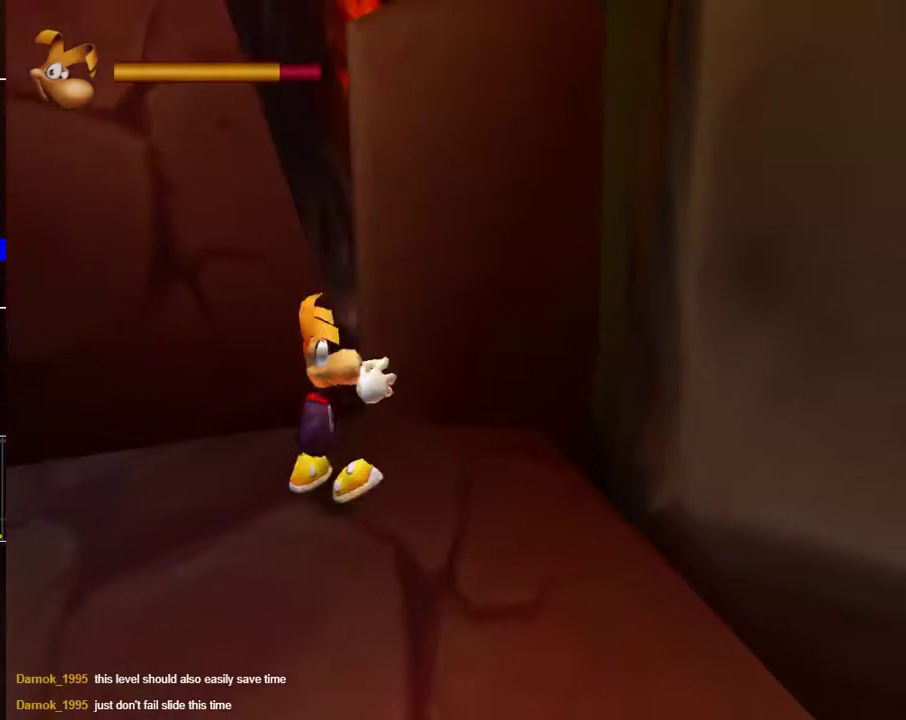
{"buttons": [], "left_stick": "center", "right_stick": "center", "events": [[183, "left_stick", "right"], [333, "left_stick", "center"]]}
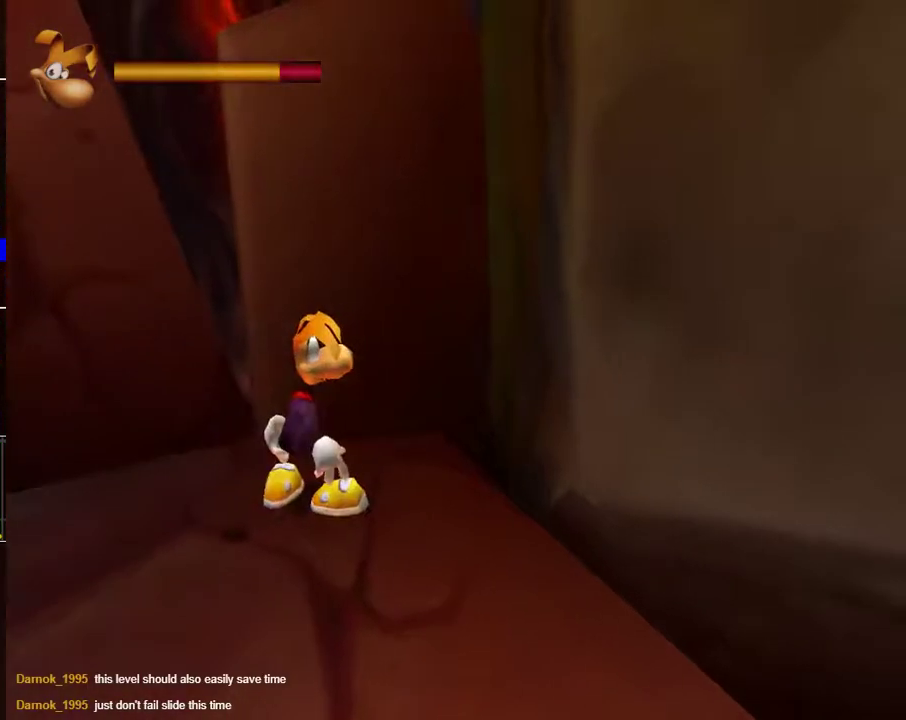
{"buttons": [], "left_stick": "center", "right_stick": "center", "events": []}
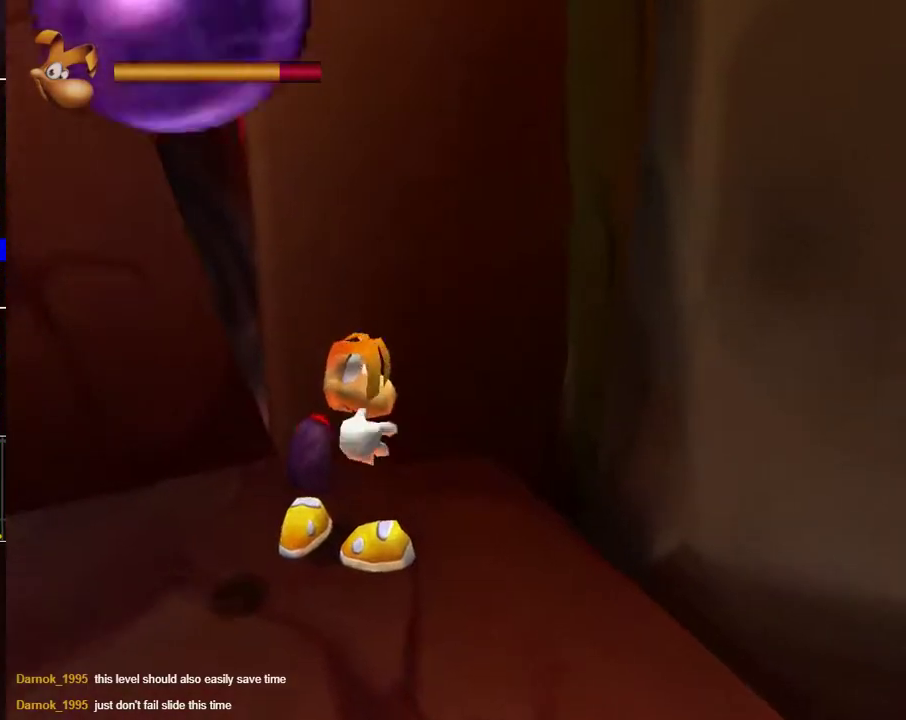
{"buttons": [], "left_stick": "up-right", "right_stick": "center", "events": [[217, "left_stick", "right"], [500, "left_stick", "up-right"]]}
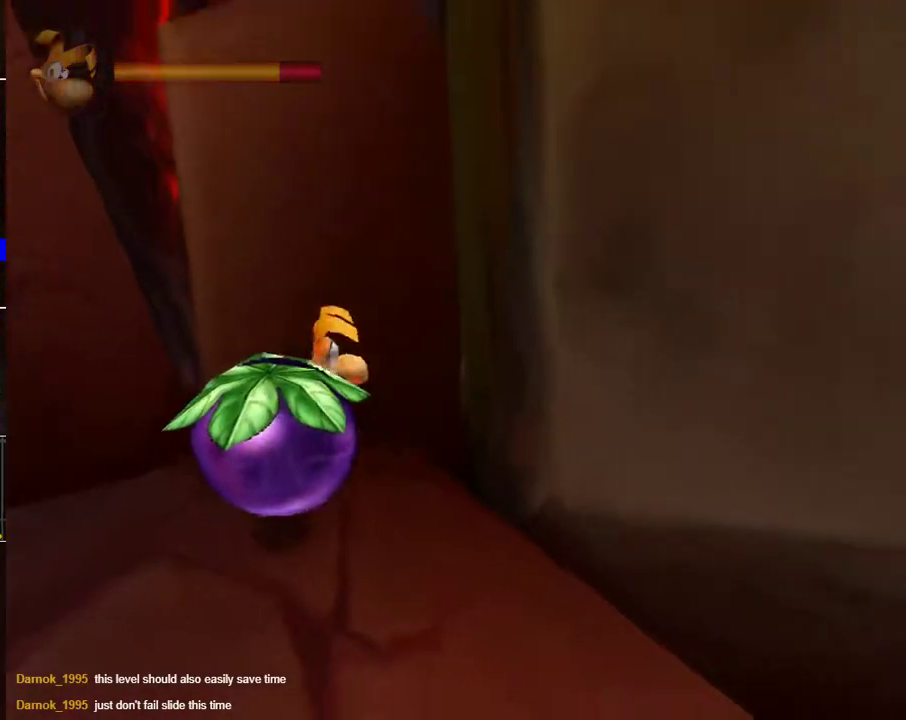
{"buttons": [], "left_stick": "up-left", "right_stick": "center", "events": [[83, "left_stick", "up"], [133, "left_stick", "up-left"]]}
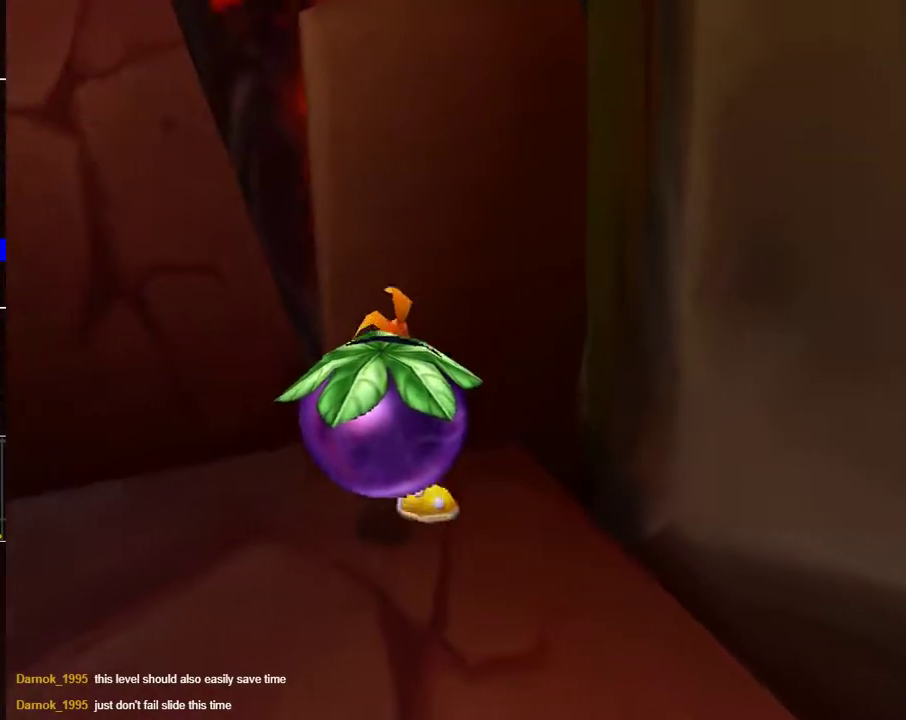
{"buttons": [], "left_stick": "up-right", "right_stick": "center", "events": [[383, "left_stick", "up"], [467, "left_stick", "up-right"]]}
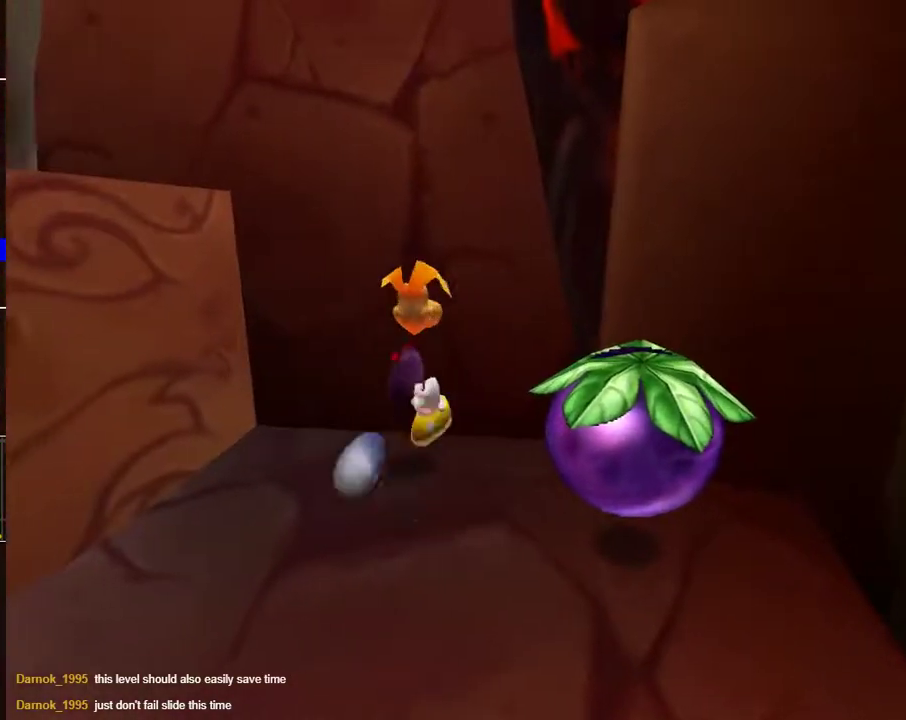
{"buttons": [], "left_stick": "down", "right_stick": "center", "events": [[67, "left_stick", "right"], [167, "left_stick", "down-right"], [350, "left_stick", "down"]]}
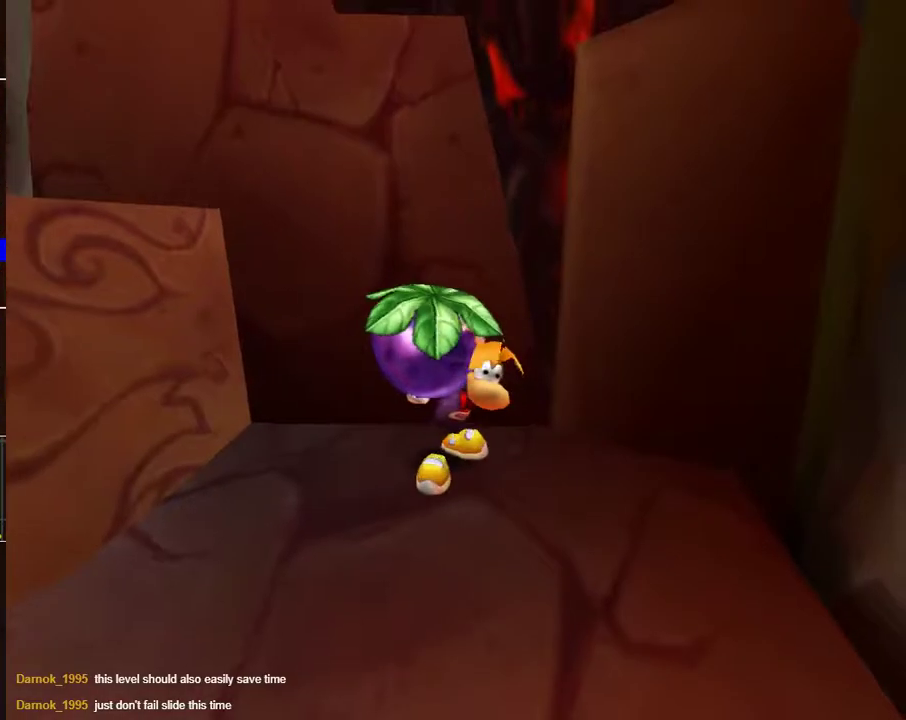
{"buttons": [], "left_stick": "down", "right_stick": "center", "events": [[133, "left_stick", "center"], [233, "left_stick", "down"]]}
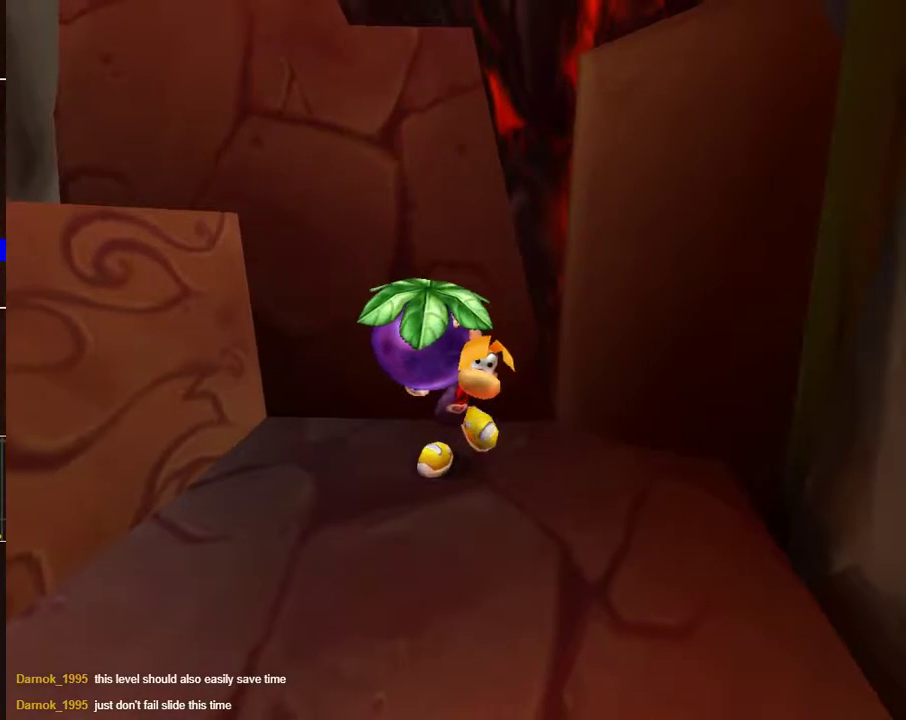
{"buttons": [], "left_stick": "up-right", "right_stick": "center", "events": [[367, "left_stick", "up-right"]]}
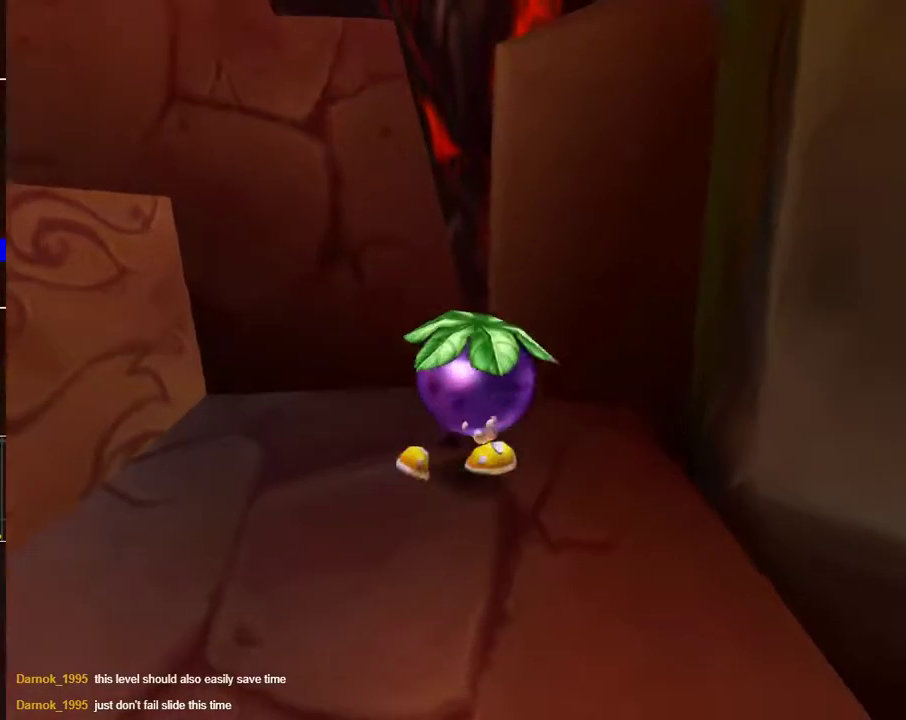
{"buttons": [], "left_stick": "up", "right_stick": "center", "events": [[17, "left_stick", "up"]]}
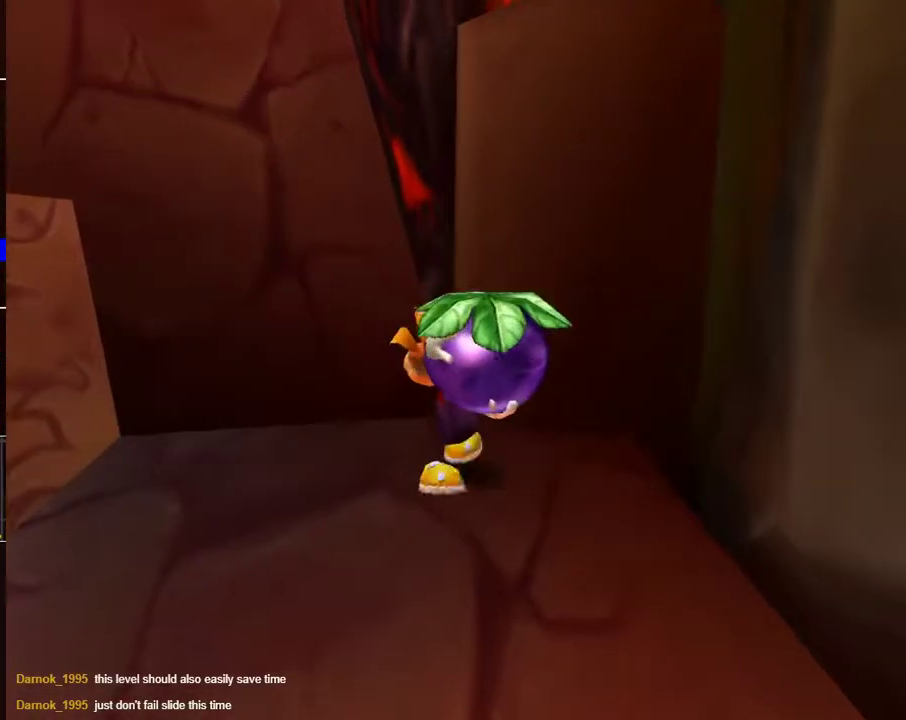
{"buttons": [], "left_stick": "up", "right_stick": "center", "events": []}
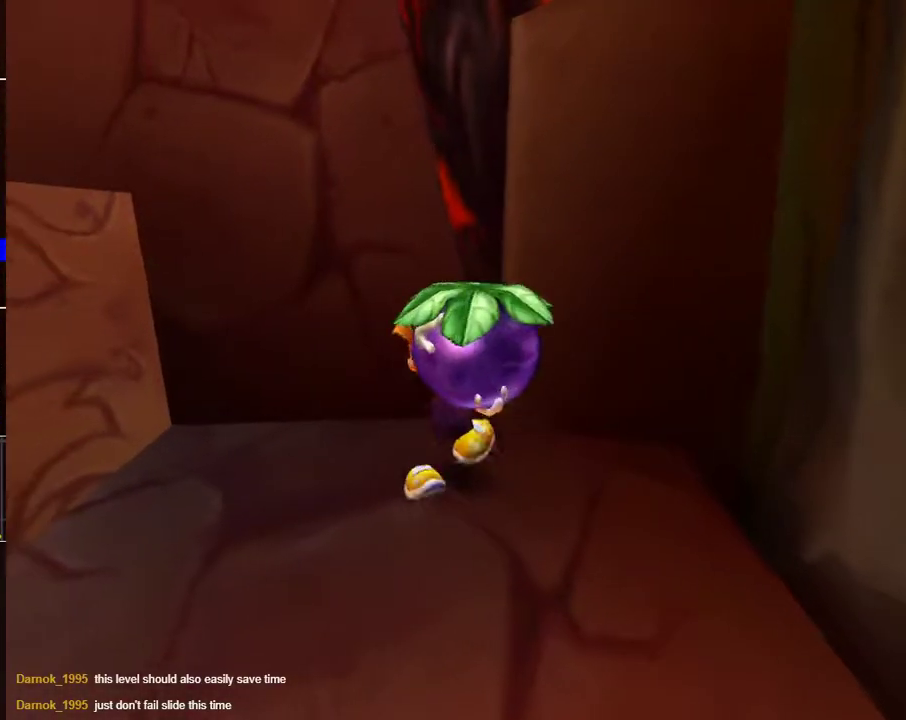
{"buttons": ["R2"], "left_stick": "center", "right_stick": "center", "events": [[250, "R2", "down"], [450, "left_stick", "center"]]}
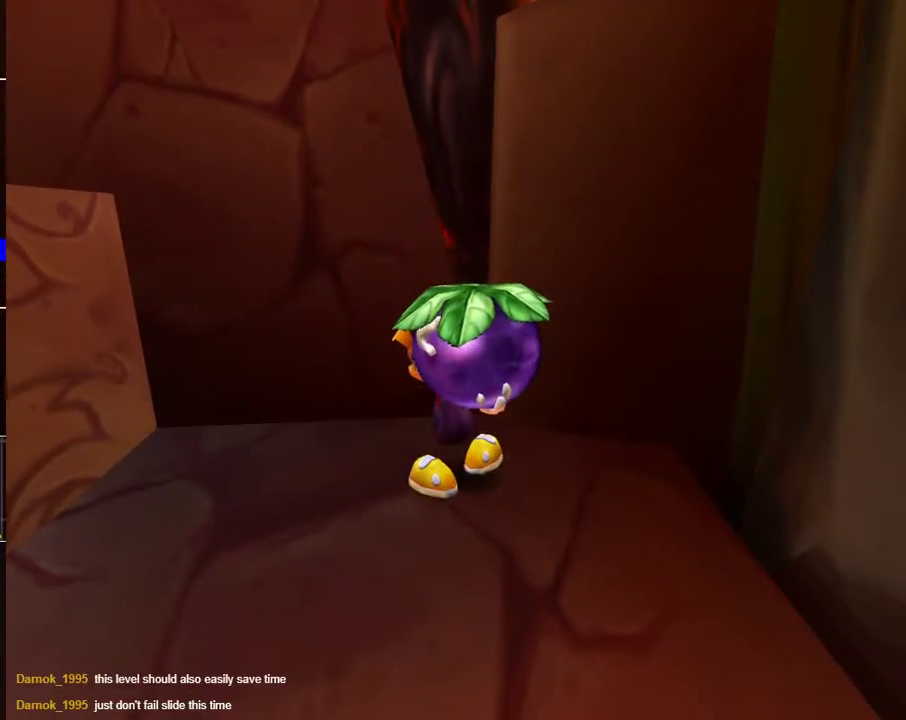
{"buttons": ["R2"], "left_stick": "down-right", "right_stick": "center", "events": [[183, "left_stick", "right"], [400, "left_stick", "down-right"]]}
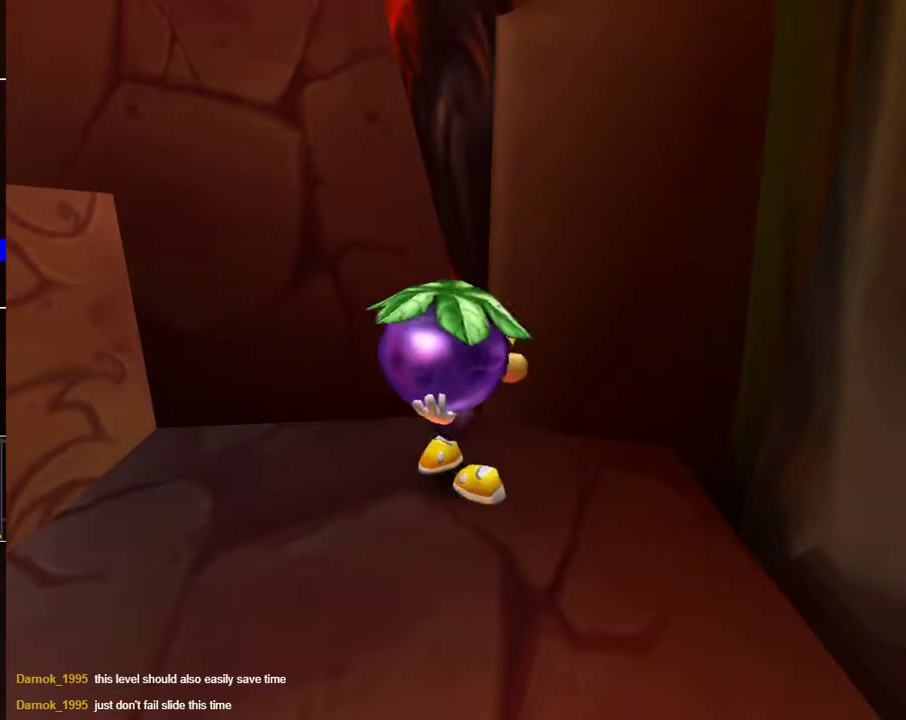
{"buttons": [], "left_stick": "center", "right_stick": "center", "events": [[100, "A", "down"], [200, "A", "up"], [217, "left_stick", "center"], [300, "R2", "up"]]}
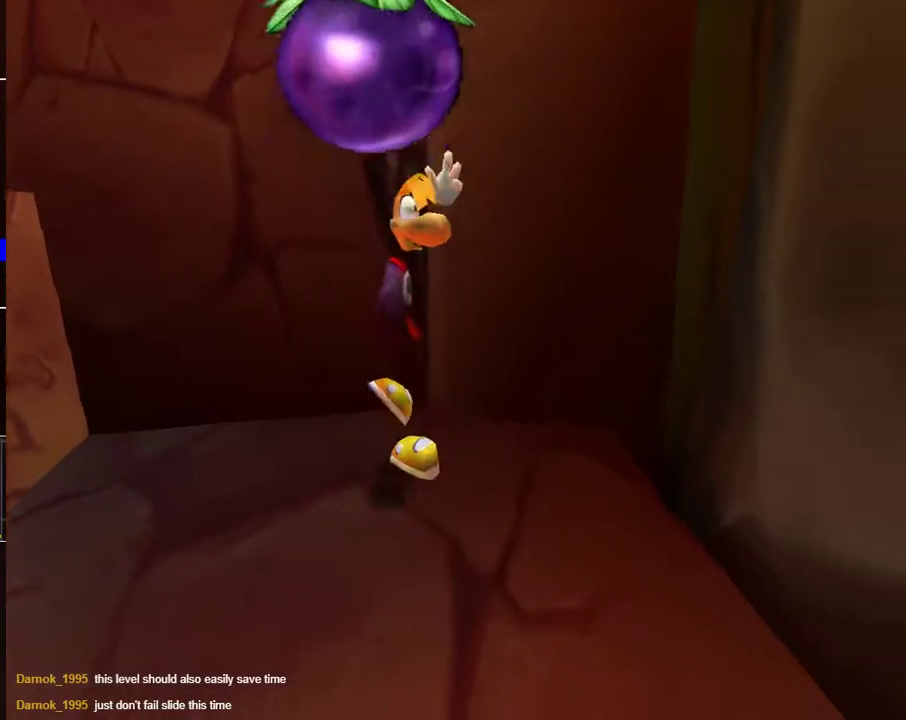
{"buttons": [], "left_stick": "center", "right_stick": "center", "events": [[333, "left_stick", "right"], [500, "left_stick", "center"]]}
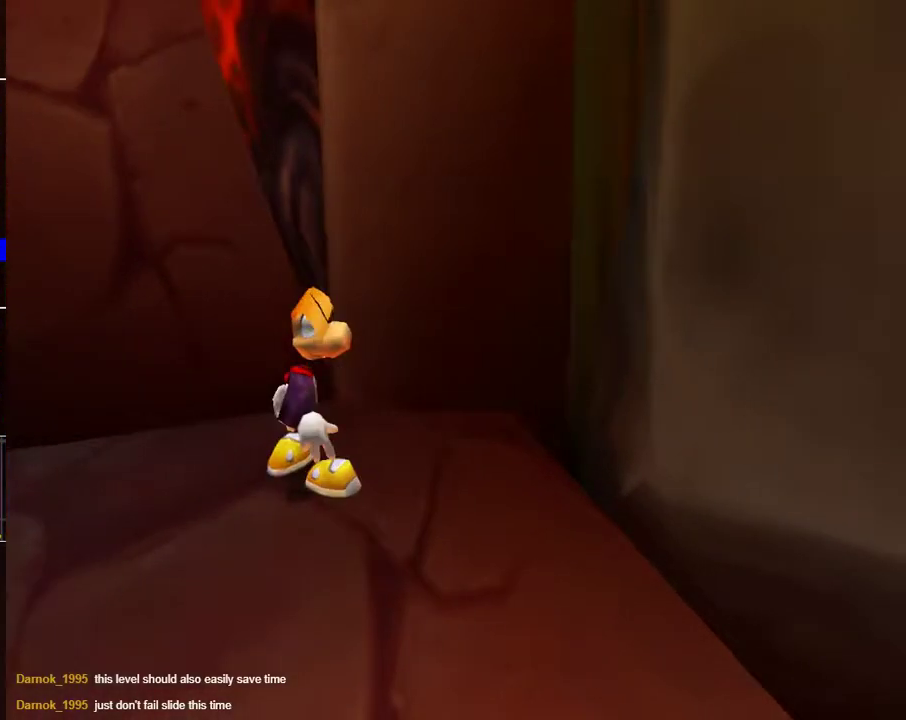
{"buttons": [], "left_stick": "center", "right_stick": "center", "events": [[283, "left_stick", "right"], [383, "left_stick", "center"]]}
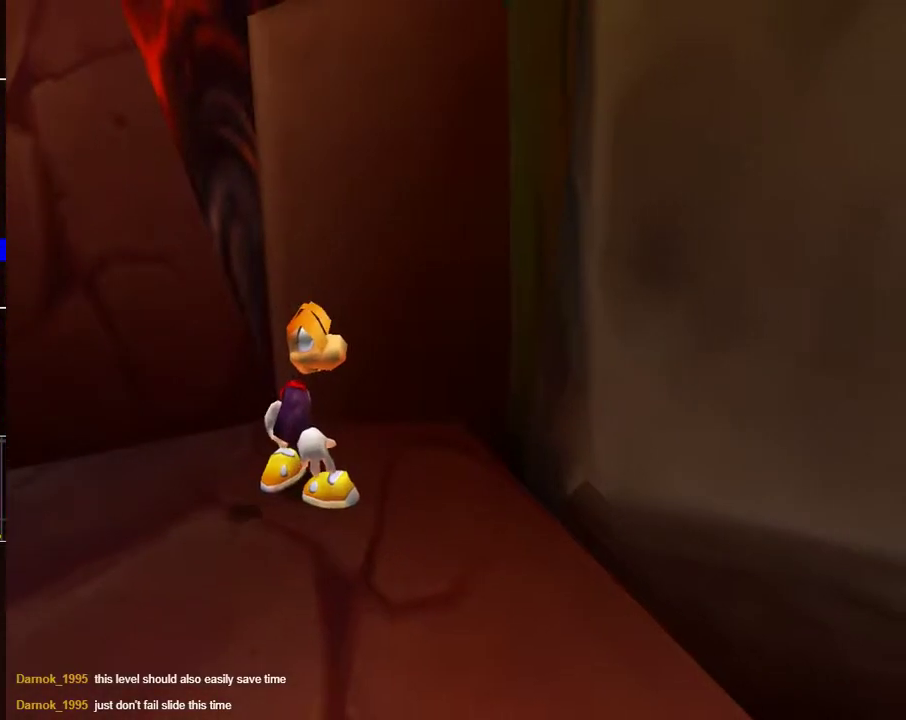
{"buttons": [], "left_stick": "right", "right_stick": "center", "events": [[483, "left_stick", "right"]]}
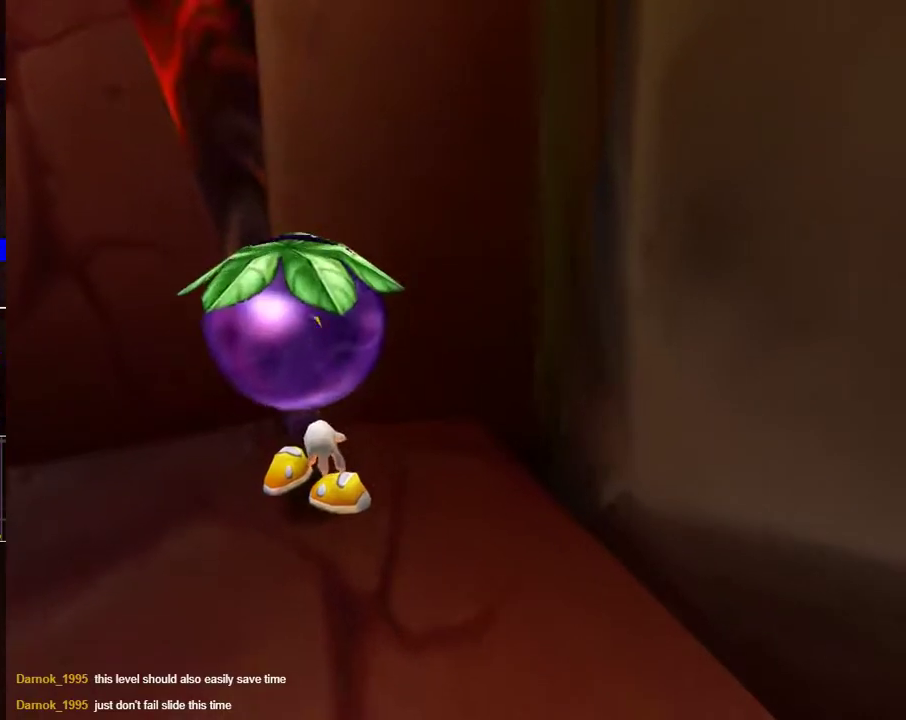
{"buttons": [], "left_stick": "up-left", "right_stick": "center", "events": [[300, "left_stick", "up-right"], [400, "left_stick", "up-left"]]}
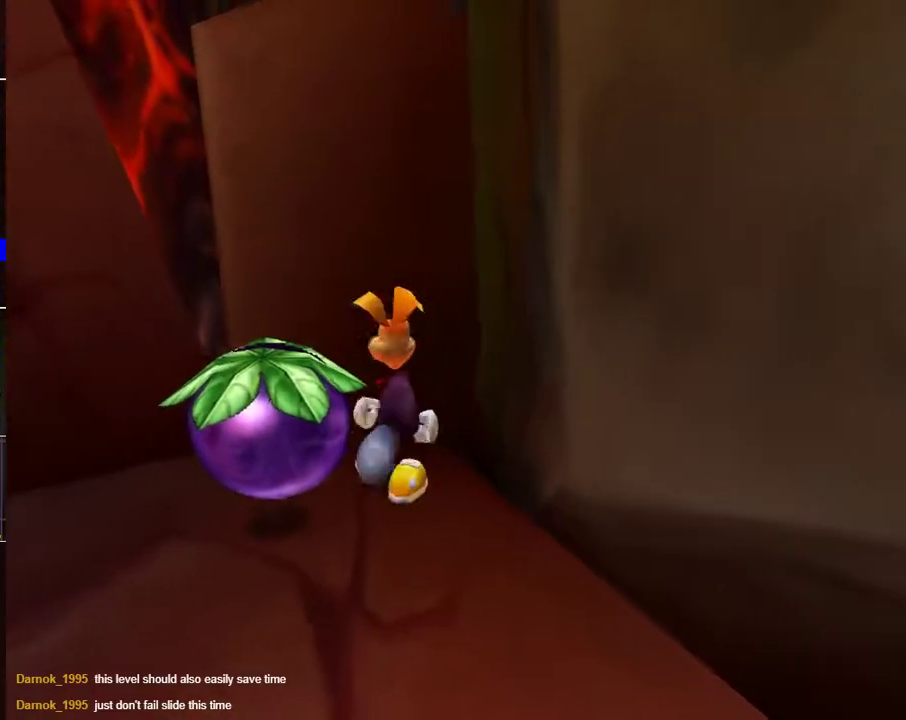
{"buttons": [], "left_stick": "up-left", "right_stick": "center", "events": []}
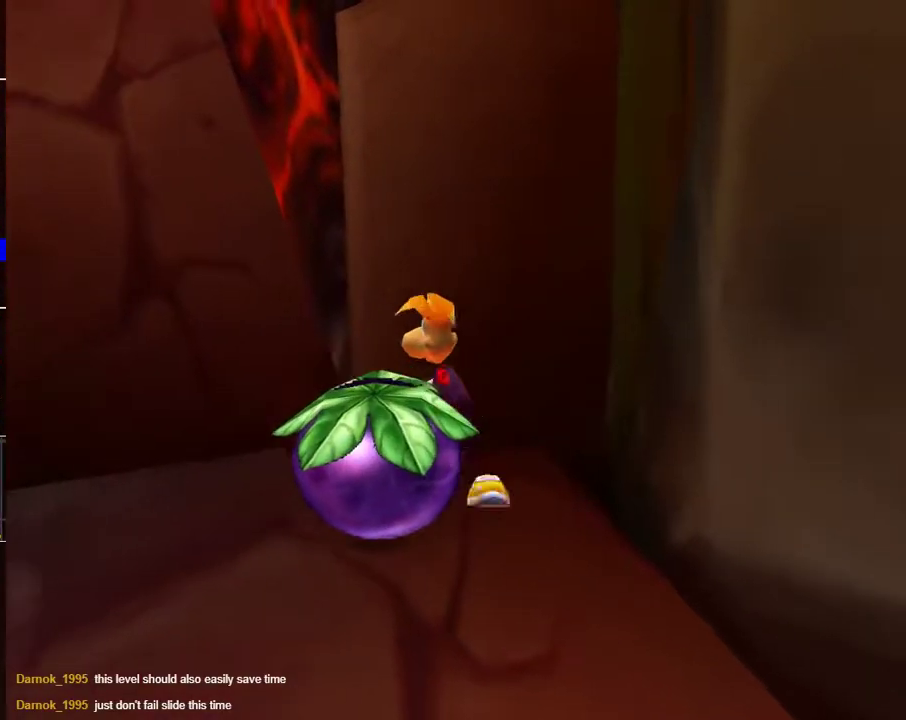
{"buttons": [], "left_stick": "up-left", "right_stick": "center", "events": []}
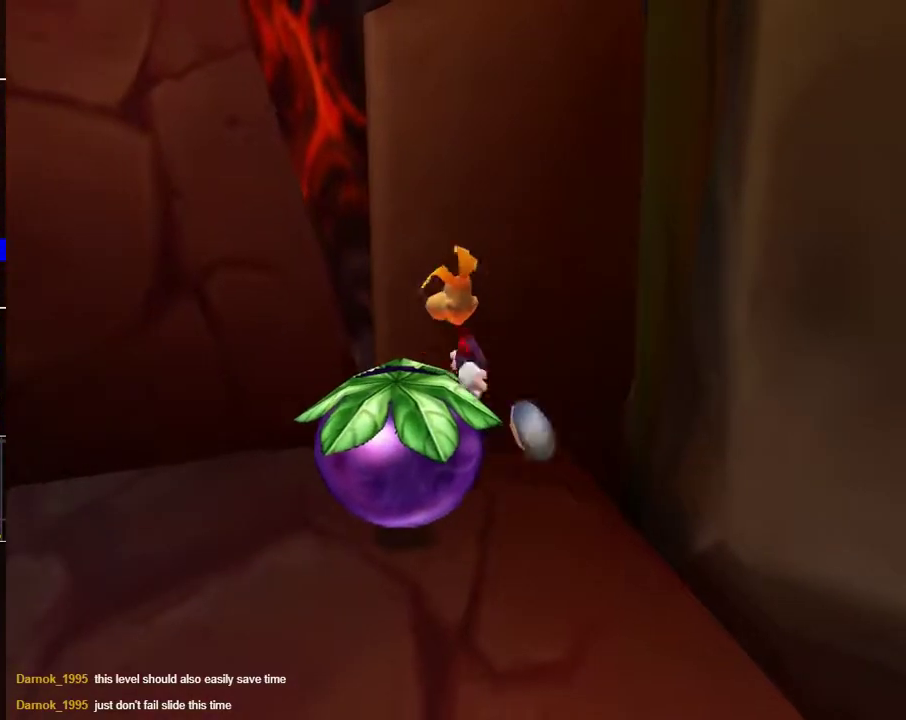
{"buttons": [], "left_stick": "up-left", "right_stick": "center", "events": []}
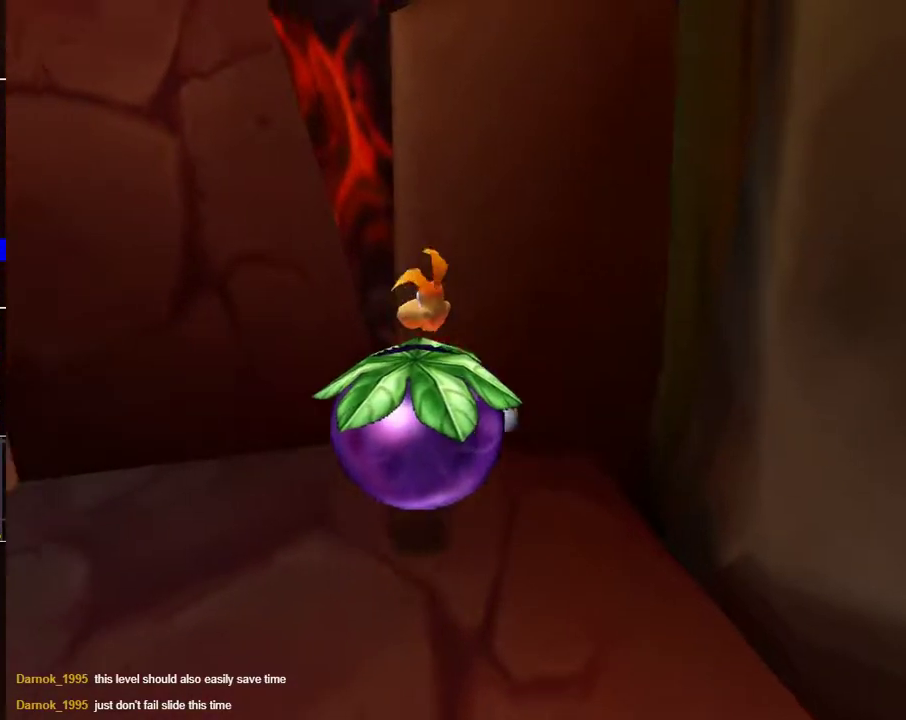
{"buttons": [], "left_stick": "up-left", "right_stick": "center", "events": []}
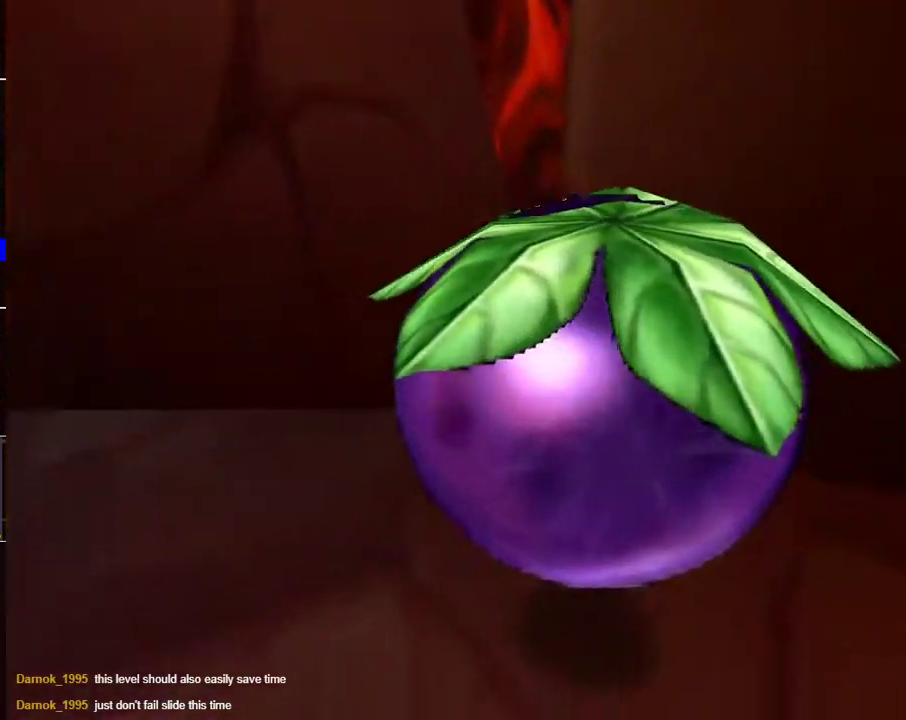
{"buttons": [], "left_stick": "center", "right_stick": "center", "events": [[117, "left_stick", "center"]]}